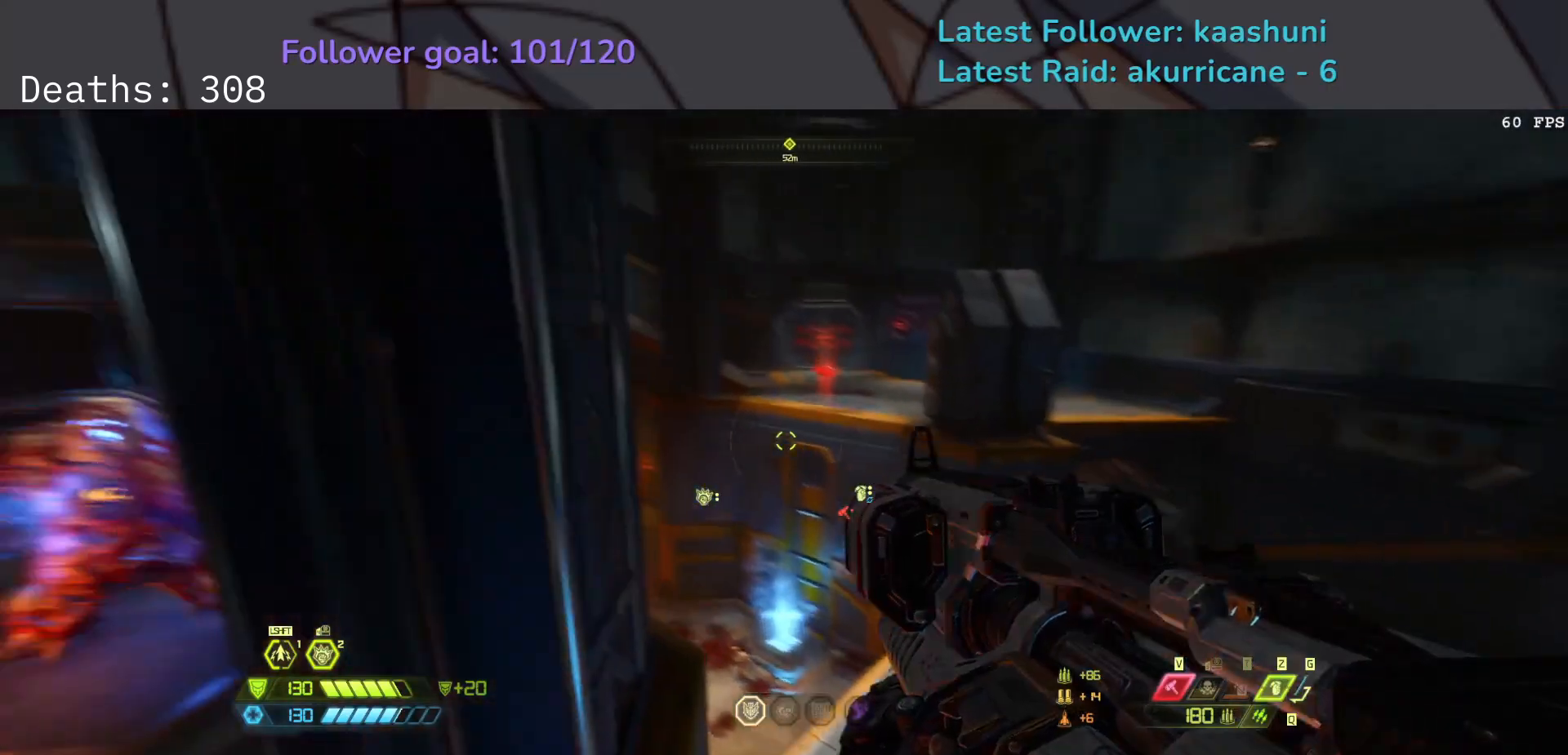
Gameplay with keyboard and mouse; each line is a JSON object with the keys and mouse buttons held at the frame after it. "events" lists presses ("down") and releases ("up") of "1", "2", "3", "4", "5", "a", "ctrl", "d", "e", "f", "g", "q", "r", "s", "shift", "space", "t", "tab", "v", "w", "z", "mouse_left", "mouse_wheel", "mouse_right", "mouse_mb4" and "mouse_mb5" between this image and that frame as [ms after this image, input, new state], when the widget could be followed in between. "mouse_left", "mouse_wheel", "mouse_right", "mouse_mb4", "mouse_mb5" = the "left", "wheel", "right", "mb4", "mb5" buttons of the "mouse" list. No other keys are recorded. "wheel" means that the mouse wheel is clicked or scrolled. Mouse movement is not recorded.
{"keys": ["f"], "mouse": ["right"], "events": [[467, "mouse_right", "down"]]}
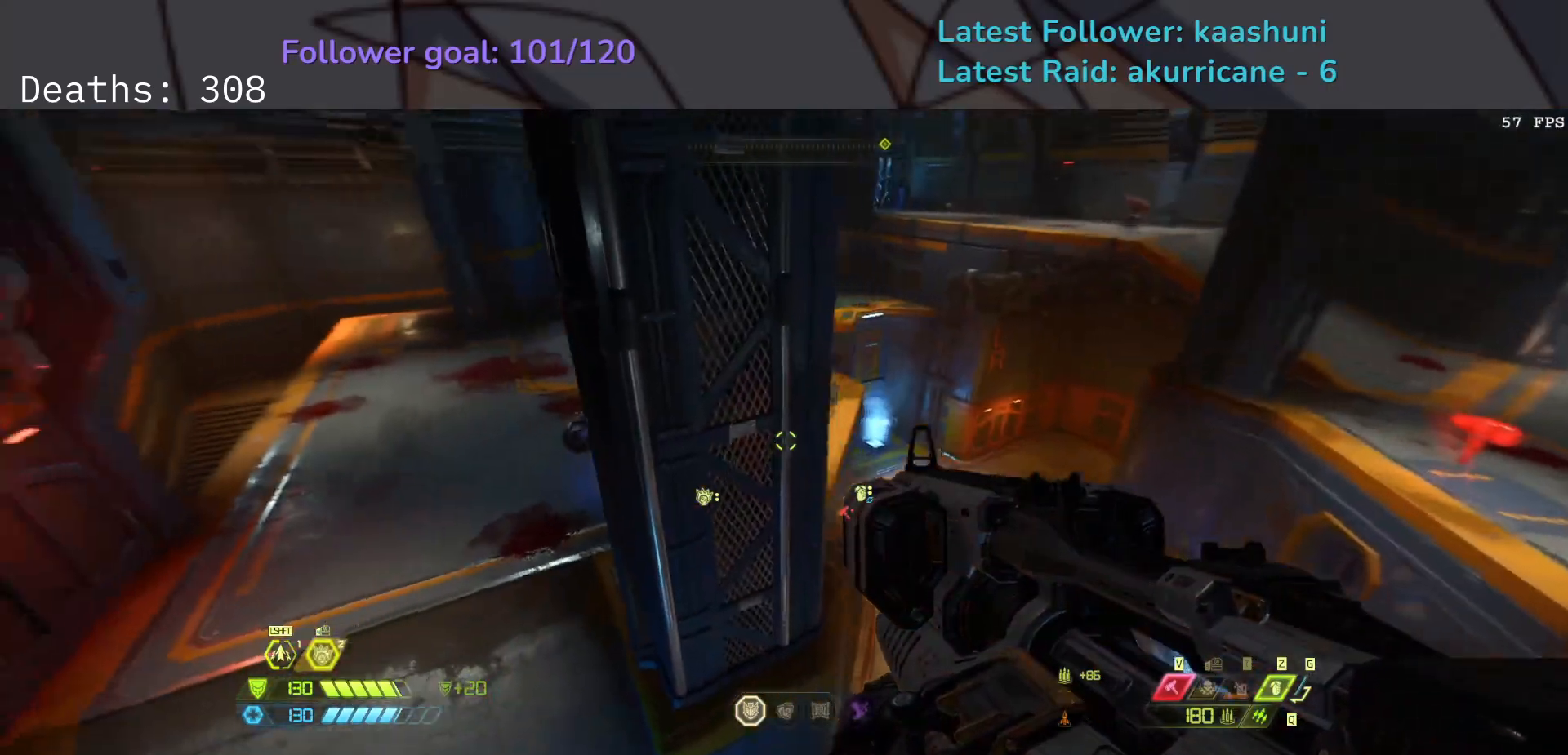
{"keys": ["d", "f"], "mouse": ["left", "right"], "events": [[17, "d", "down"], [17, "space", "down"], [183, "space", "up"], [467, "mouse_left", "down"]]}
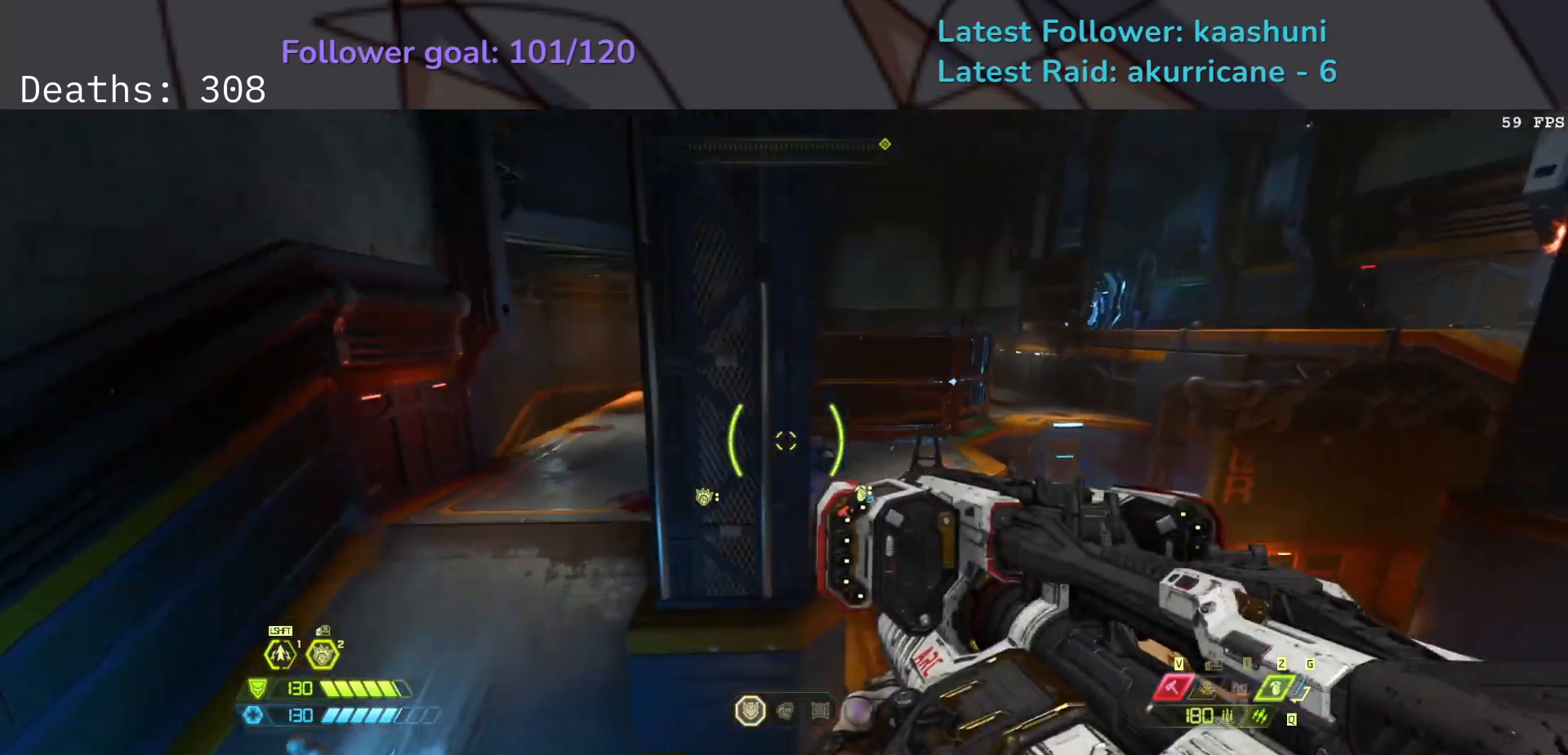
{"keys": ["d", "s"], "mouse": ["right"], "events": [[150, "mouse_left", "up"], [350, "f", "up"], [350, "s", "down"]]}
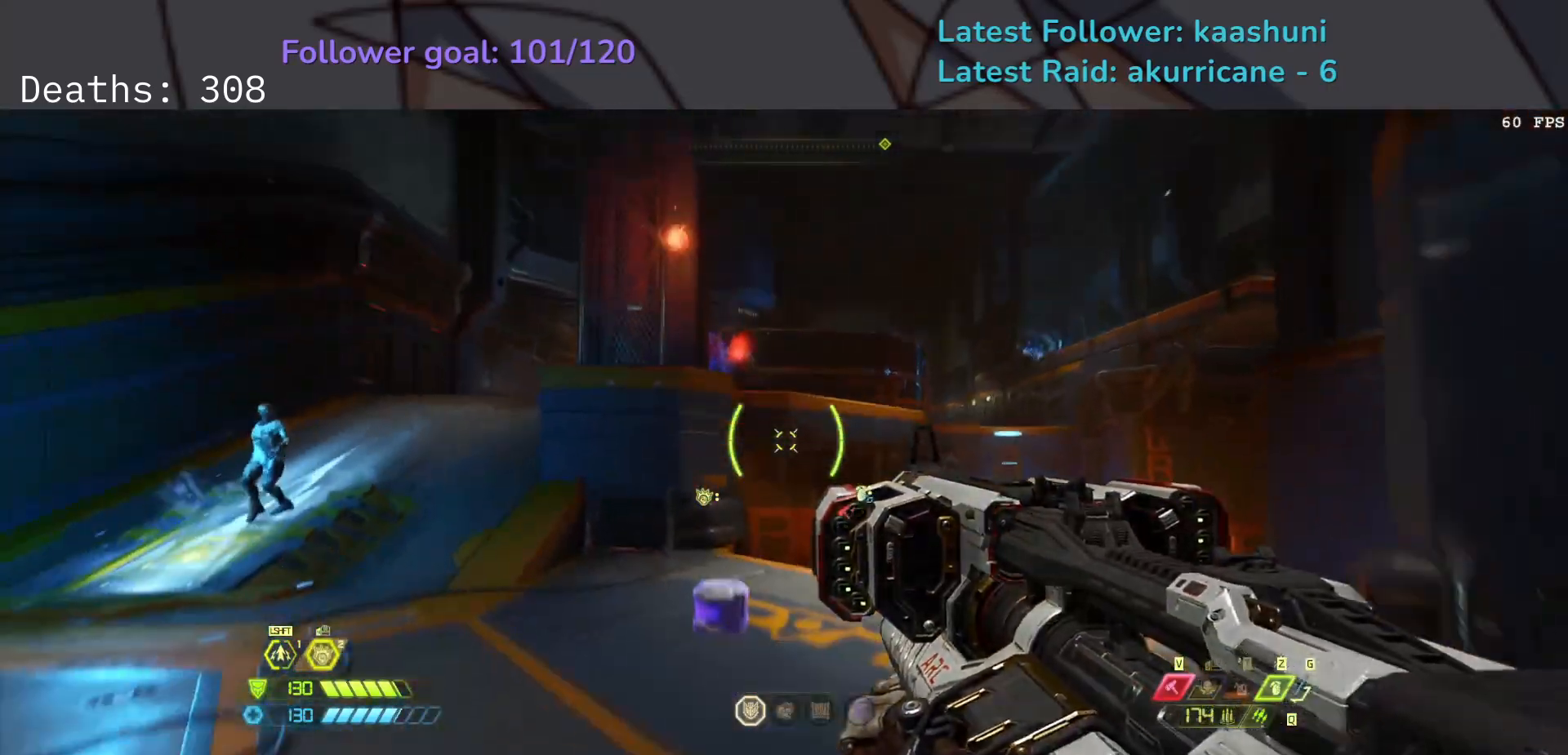
{"keys": ["s"], "mouse": ["right"], "events": [[100, "space", "down"], [183, "d", "up"], [200, "space", "up"], [317, "space", "down"], [417, "space", "up"]]}
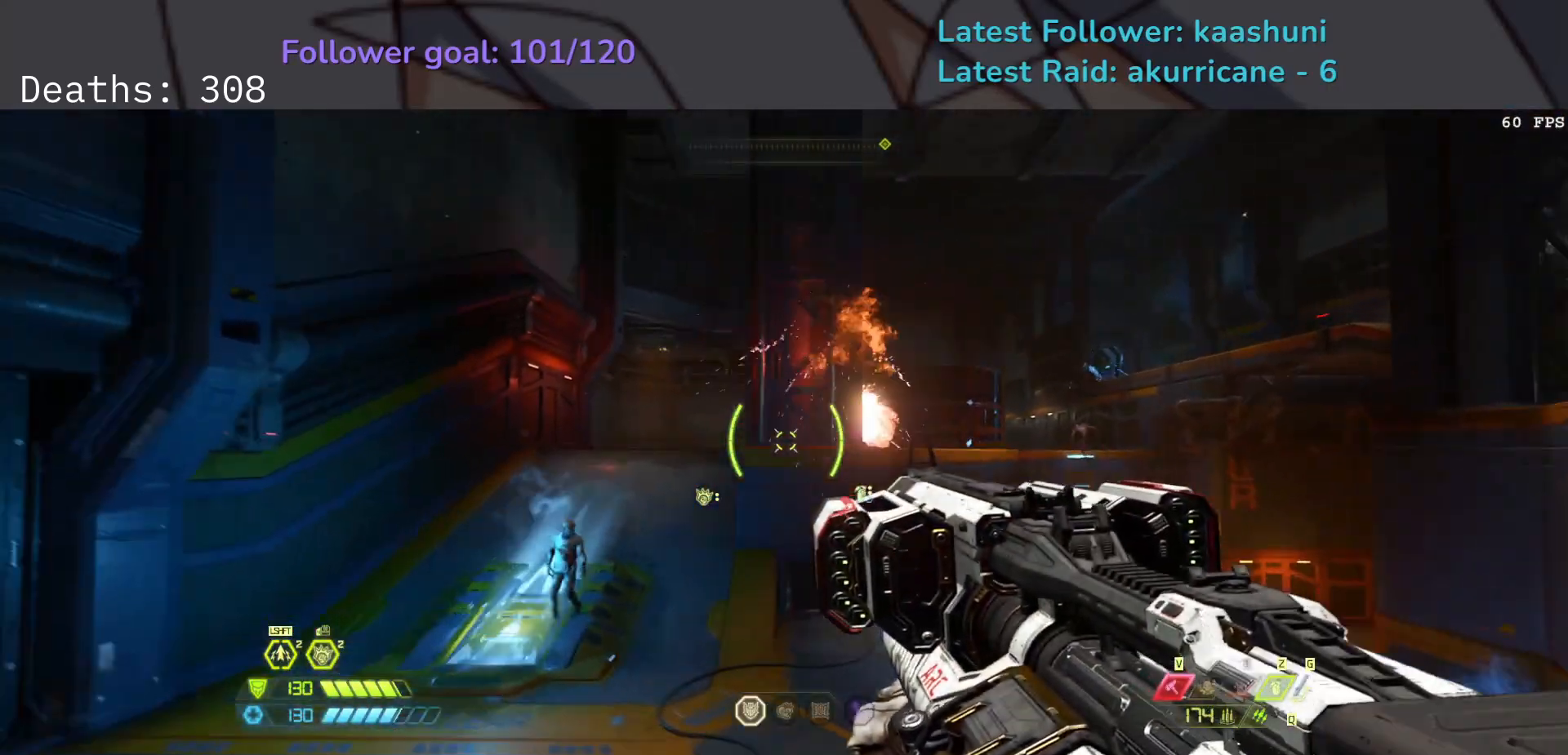
{"keys": ["s"], "mouse": ["left", "right"], "events": [[283, "mouse_left", "down"]]}
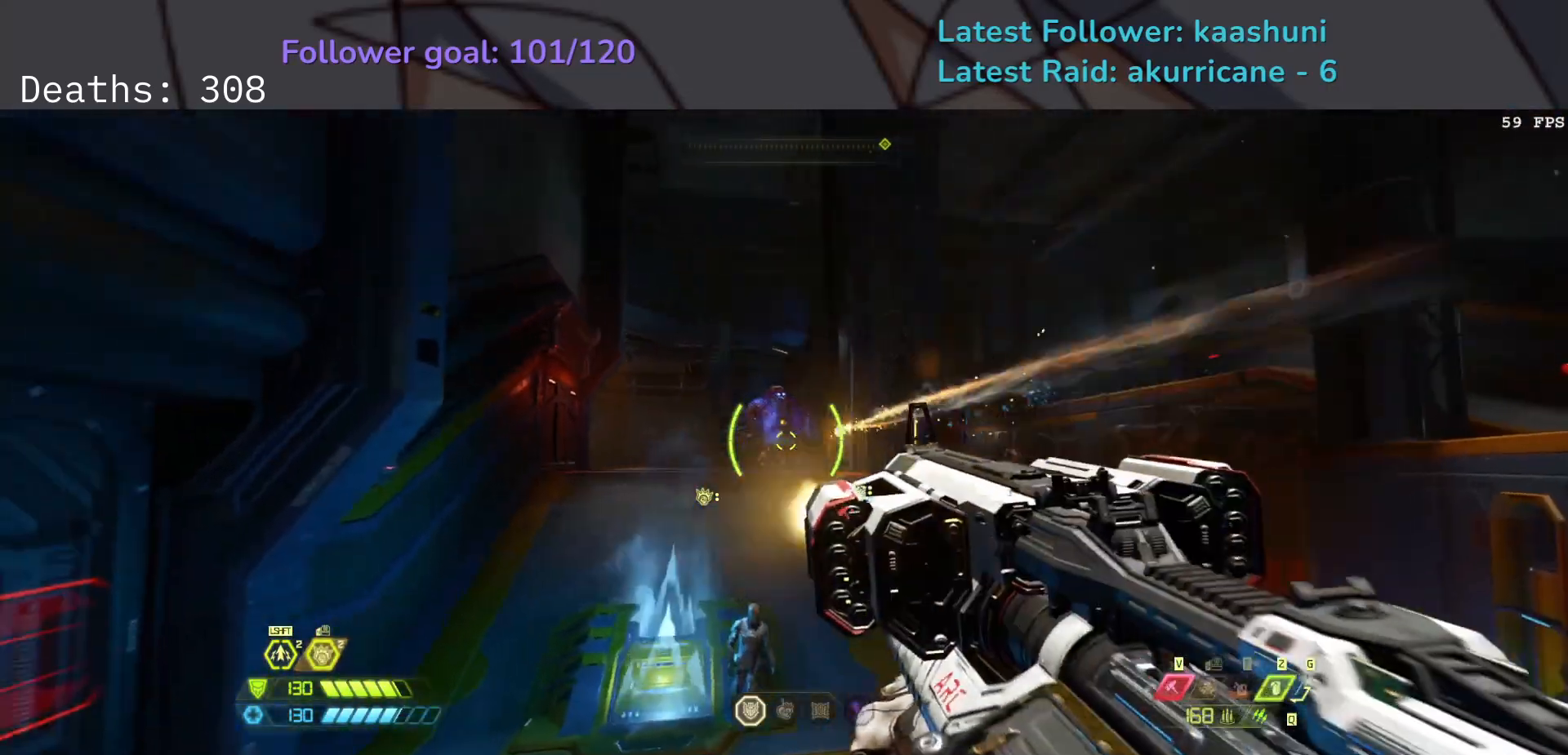
{"keys": ["f"], "mouse": ["left", "right"], "events": [[33, "d", "down"], [67, "f", "down"], [100, "s", "up"], [167, "d", "up"], [300, "space", "down"], [417, "space", "up"]]}
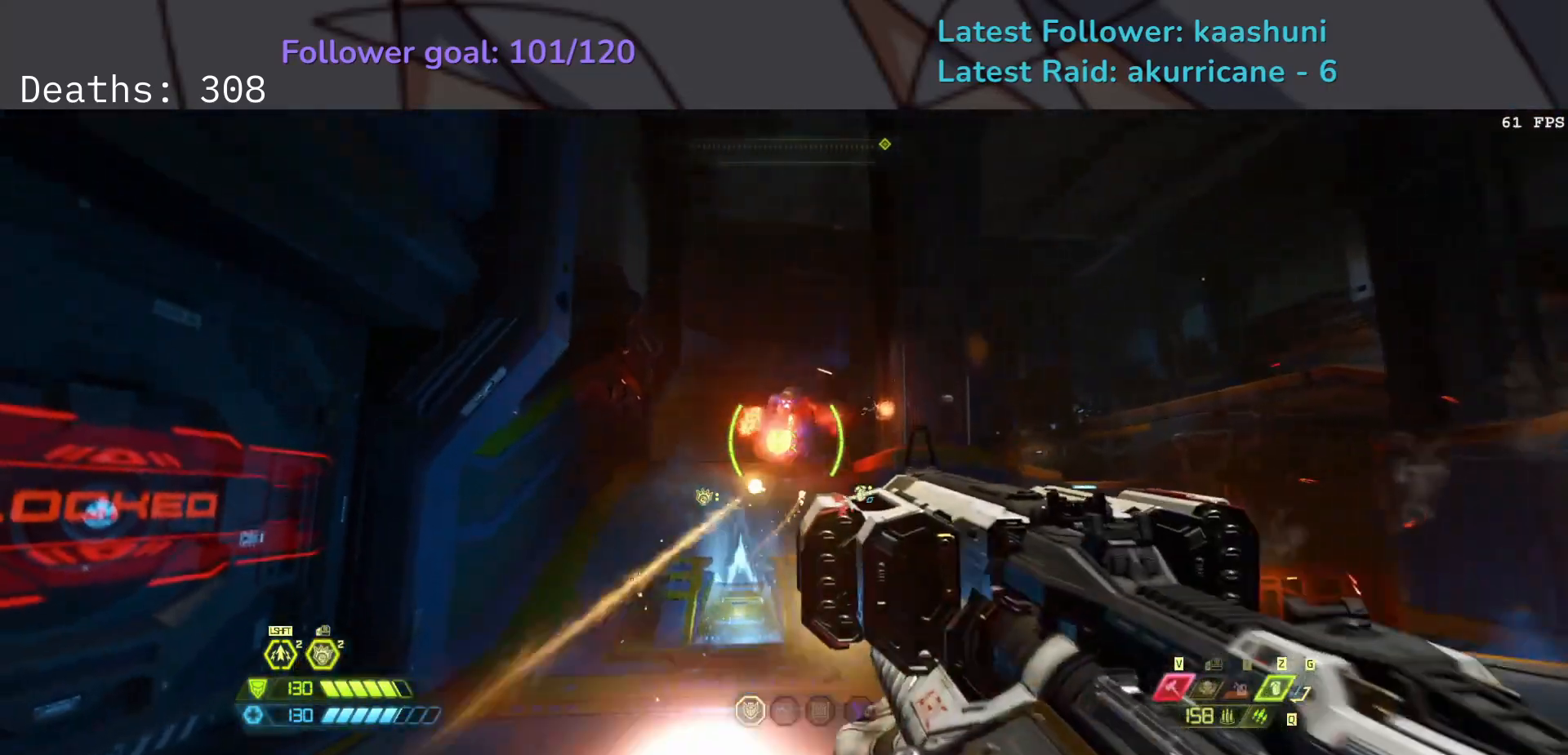
{"keys": ["d", "f"], "mouse": ["left", "right"], "events": [[17, "space", "down"], [117, "space", "up"], [217, "shift", "down"], [350, "shift", "up"], [500, "d", "down"]]}
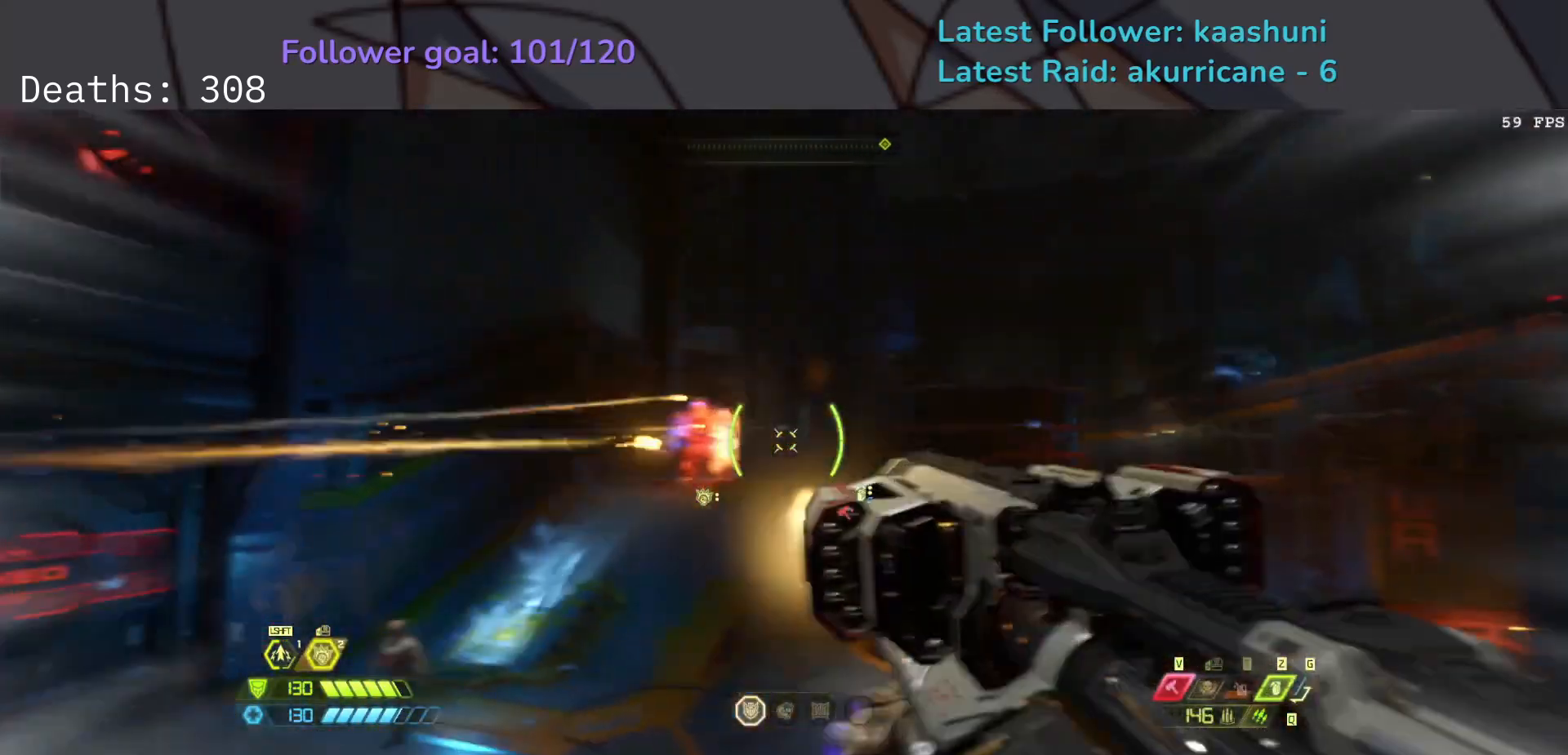
{"keys": ["d", "f"], "mouse": [], "events": [[383, "mouse_left", "up"], [383, "mouse_right", "up"]]}
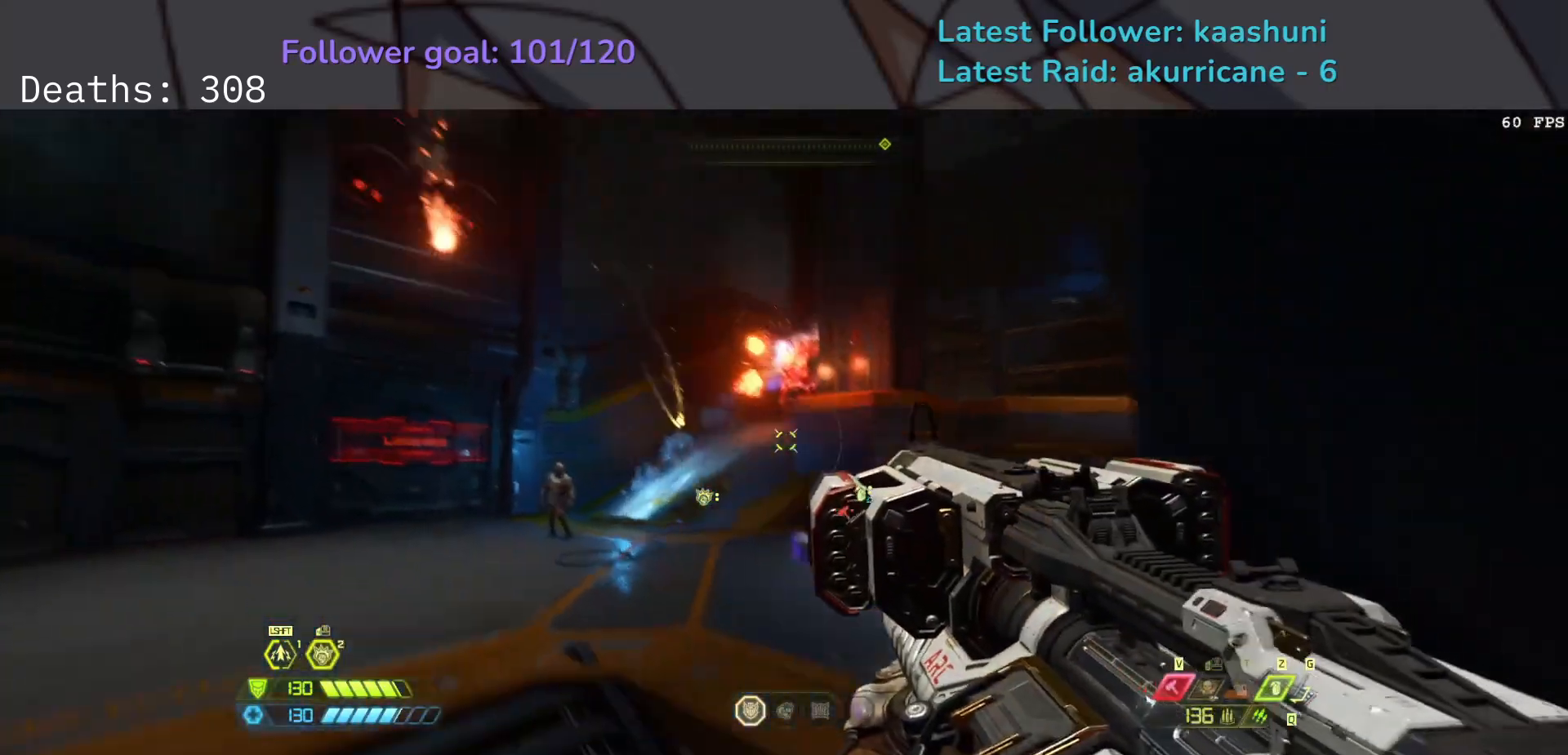
{"keys": ["e", "f", "space"], "mouse": [], "events": [[100, "d", "up"], [217, "e", "down"], [367, "space", "down"]]}
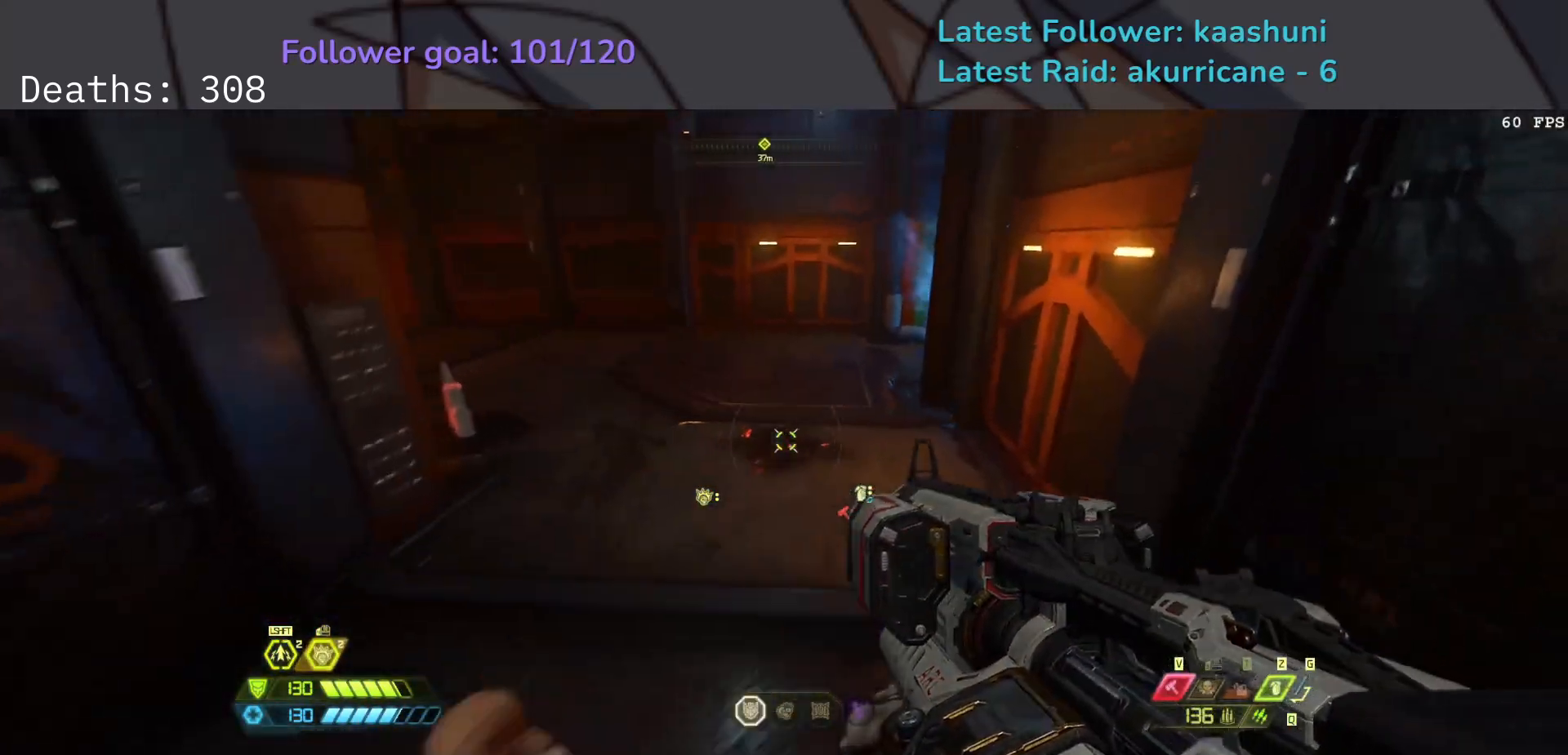
{"keys": ["e", "f"], "mouse": [], "events": [[17, "space", "up"], [200, "w", "down"], [350, "w", "up"]]}
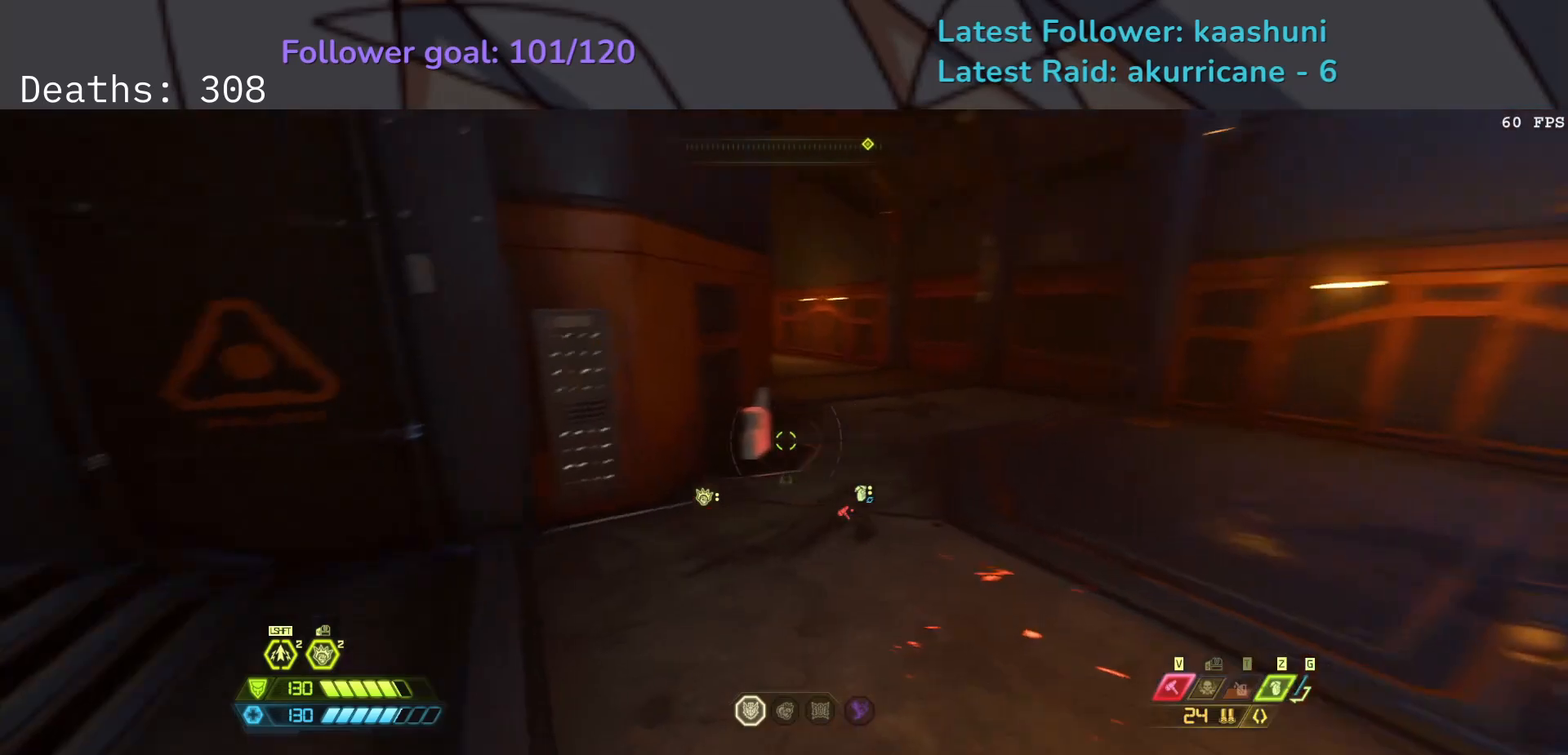
{"keys": ["e"], "mouse": [], "events": [[167, "shift", "down"], [250, "f", "up"], [317, "shift", "up"]]}
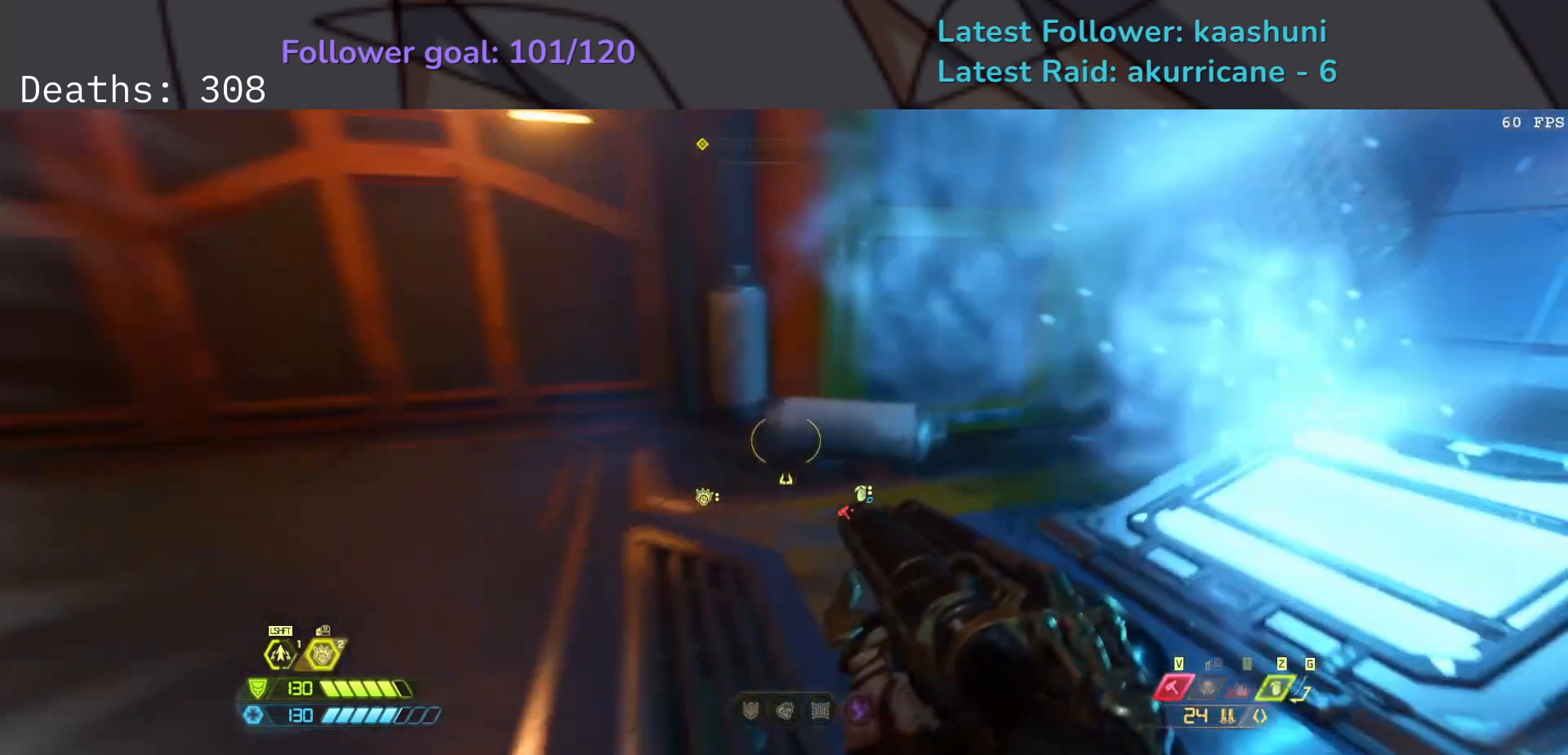
{"keys": ["e"], "mouse": [], "events": []}
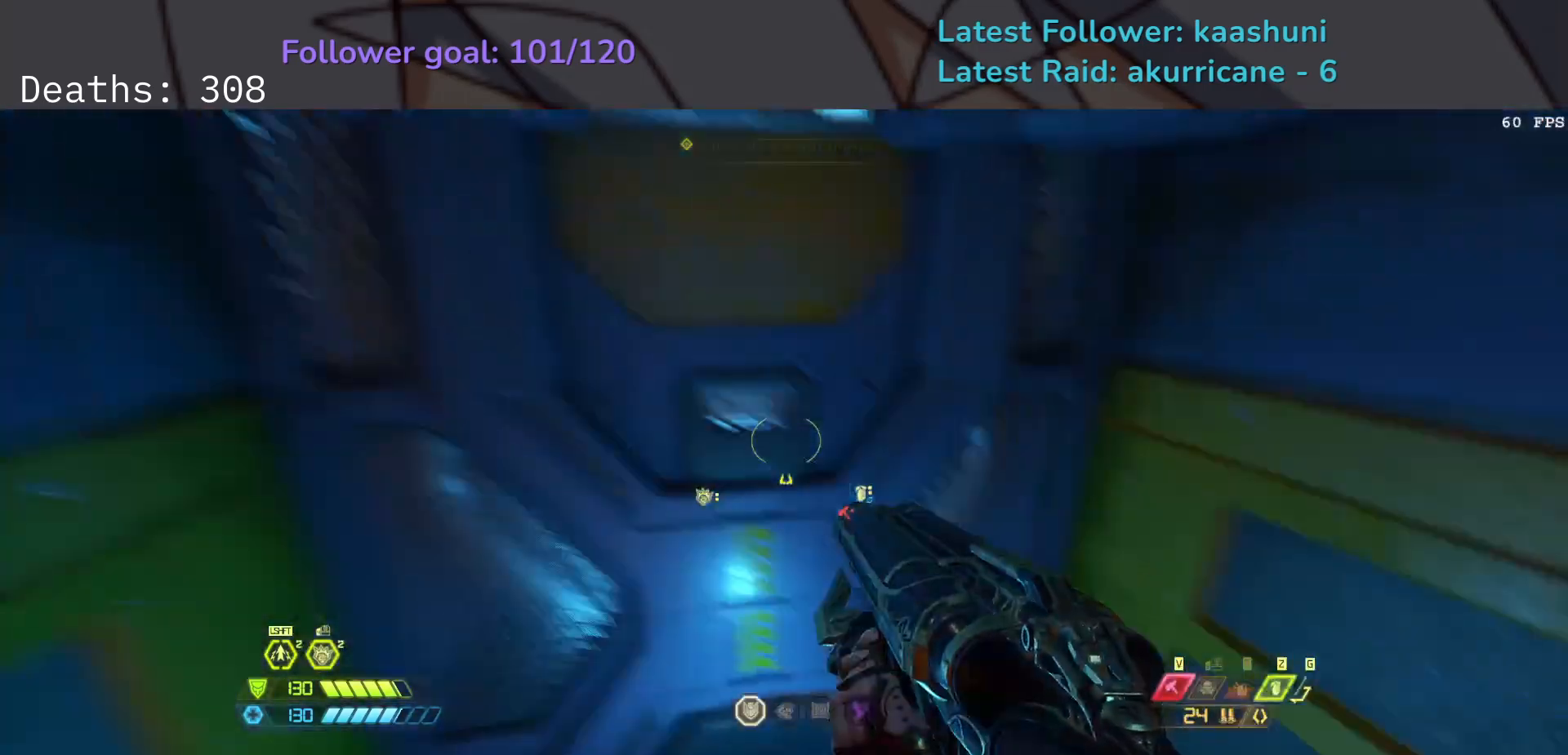
{"keys": ["e"], "mouse": [], "events": [[350, "2", "down"], [467, "2", "up"]]}
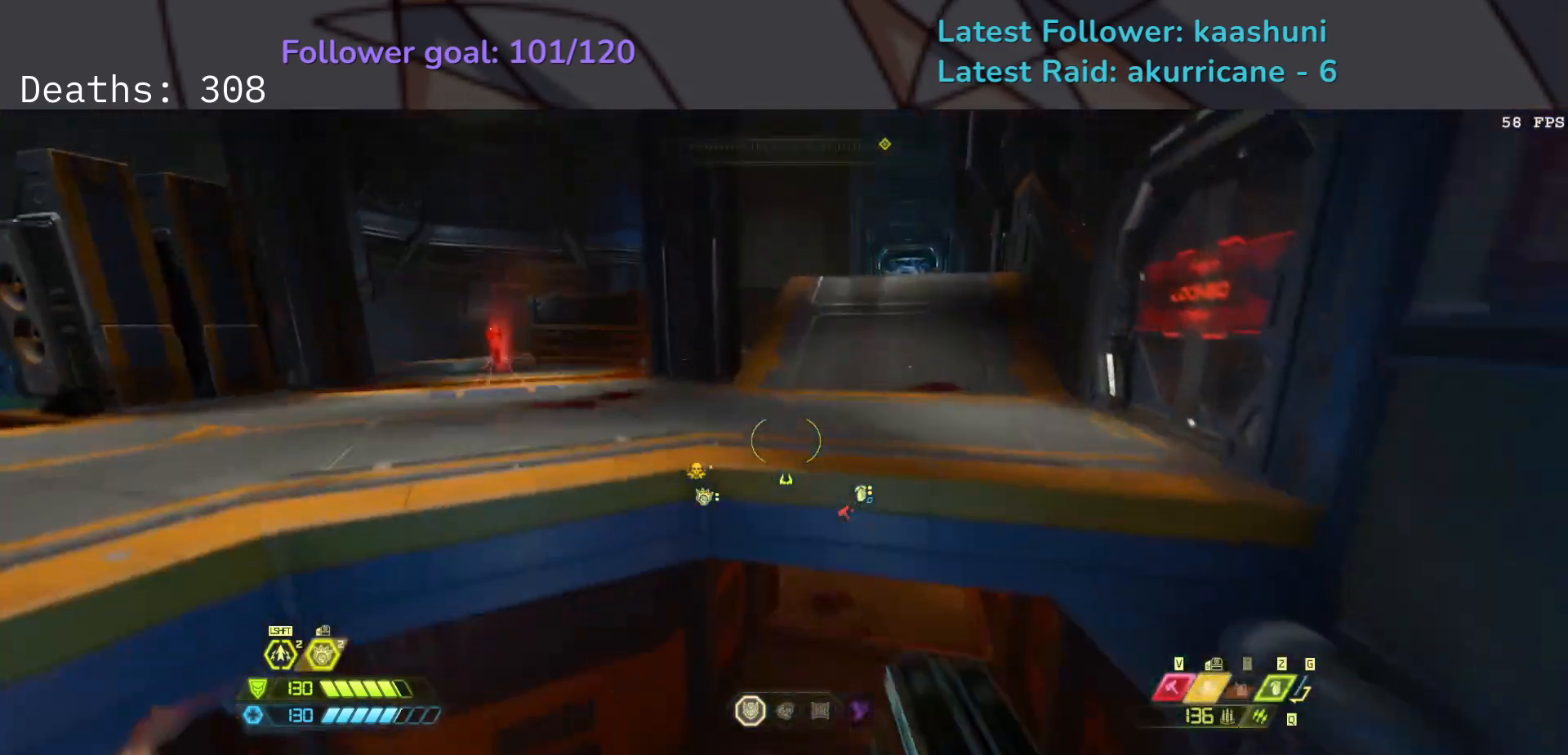
{"keys": ["e", "f", "space"], "mouse": [], "events": [[83, "f", "down"], [400, "space", "down"]]}
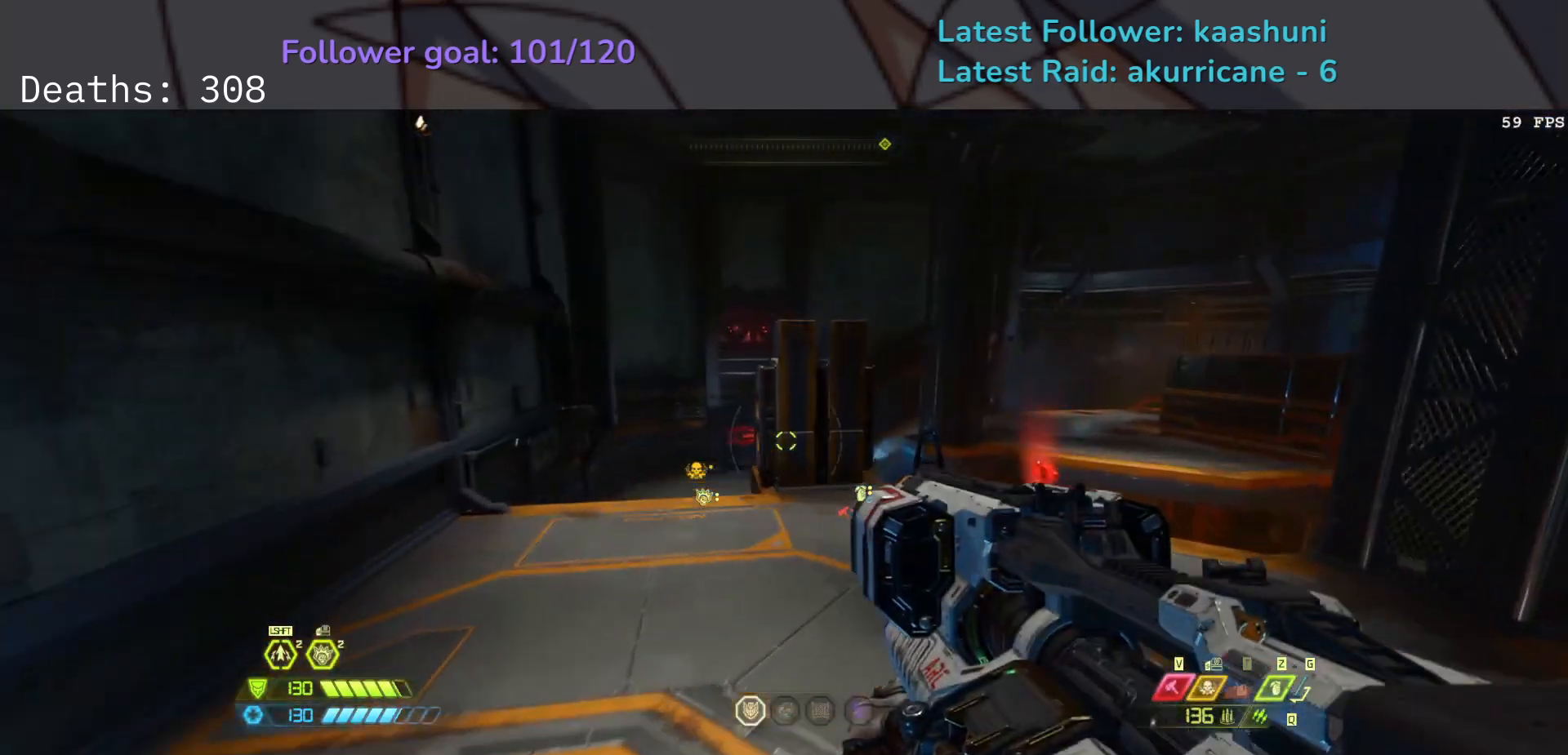
{"keys": ["e", "f"], "mouse": ["left", "right"], "events": [[50, "space", "up"], [200, "mouse_right", "down"], [417, "mouse_left", "down"]]}
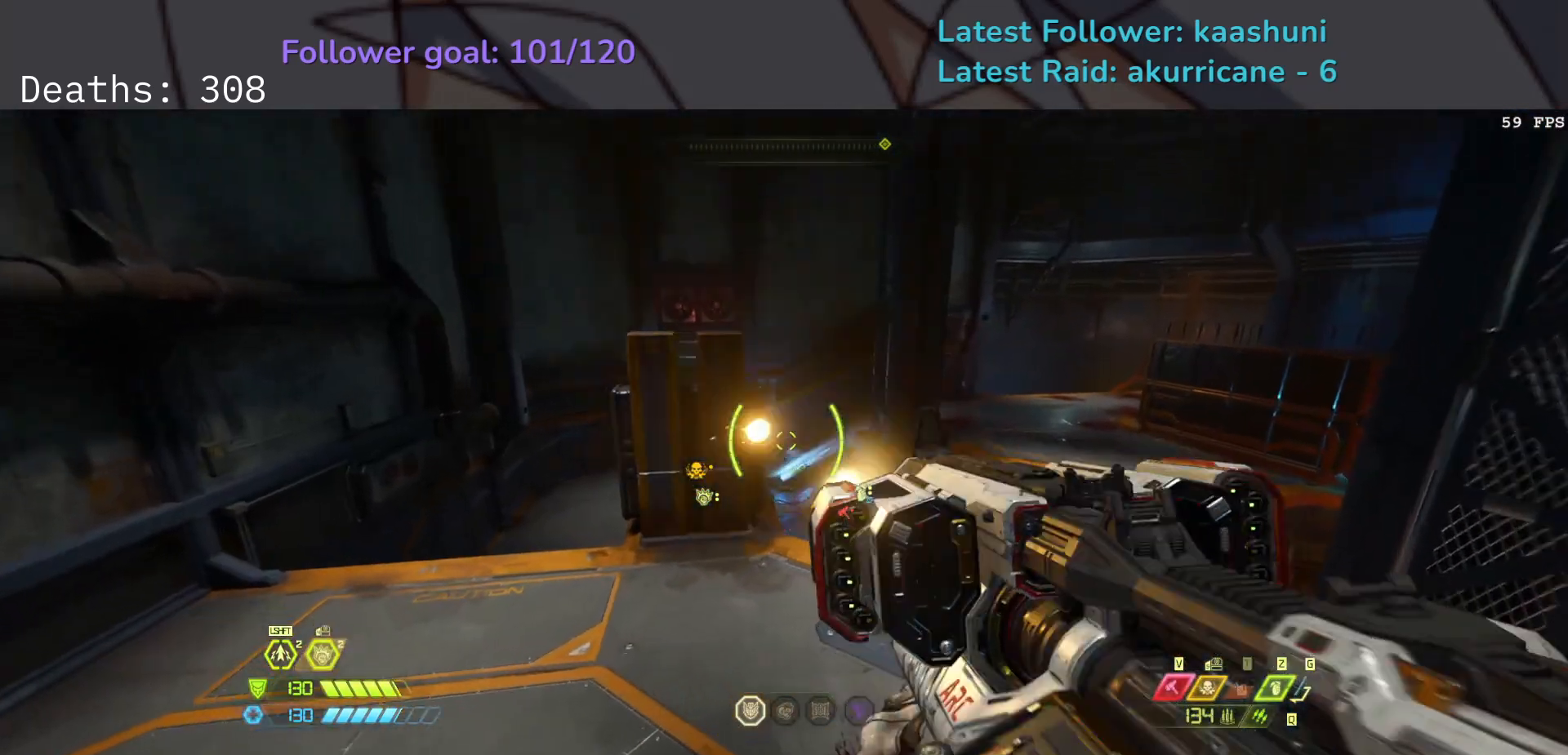
{"keys": ["s"], "mouse": ["right"], "events": [[150, "mouse_left", "up"], [250, "s", "down"], [283, "f", "up"], [367, "e", "up"]]}
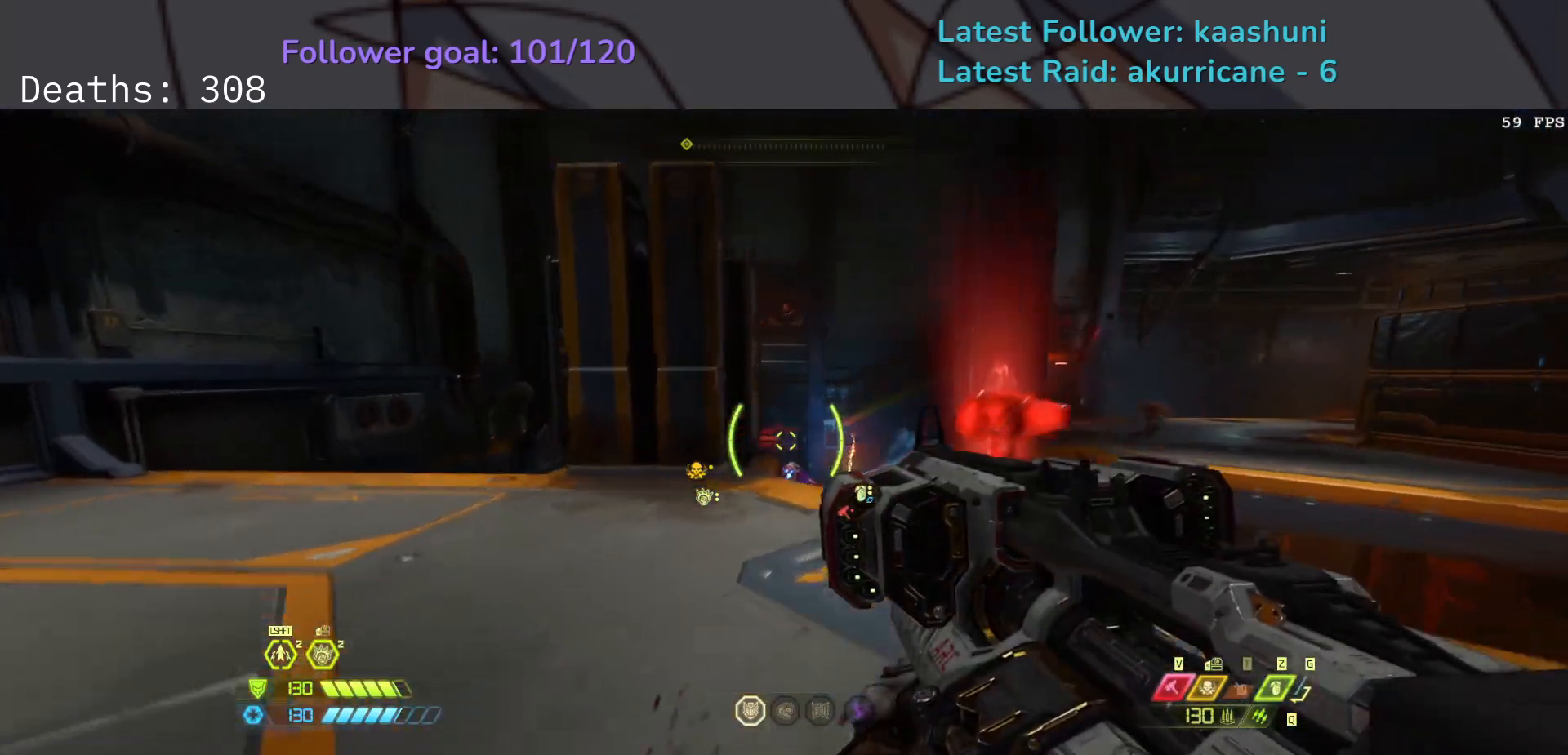
{"keys": ["s", "space"], "mouse": ["right"], "events": [[150, "space", "down"], [267, "space", "up"], [283, "mouse_left", "down"], [383, "space", "down"], [417, "mouse_left", "up"]]}
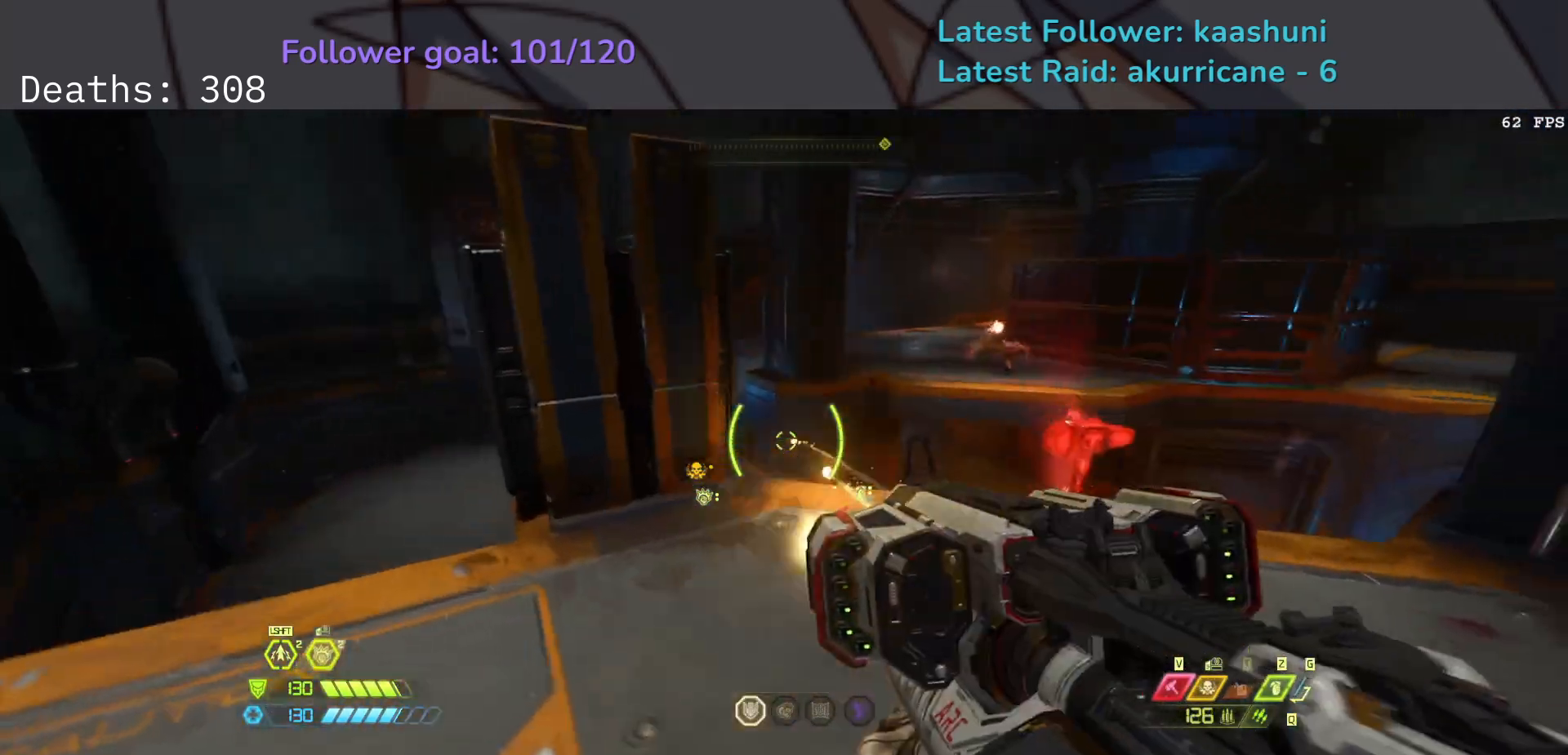
{"keys": ["e", "s"], "mouse": ["right"], "events": [[17, "space", "up"], [150, "e", "down"]]}
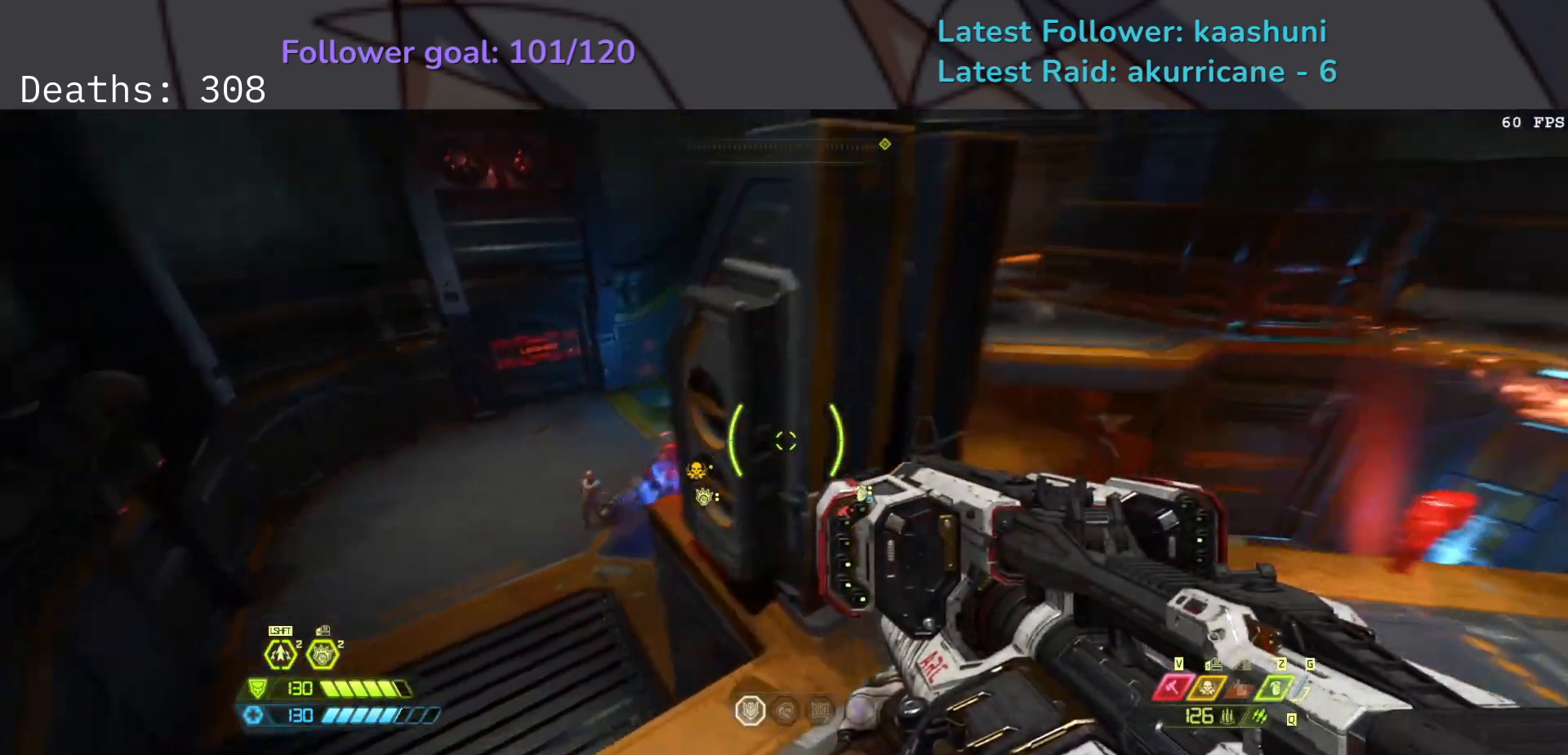
{"keys": ["d", "f"], "mouse": ["left", "right"], "events": [[33, "e", "up"], [83, "mouse_left", "down"], [150, "d", "down"], [450, "f", "down"], [500, "s", "up"]]}
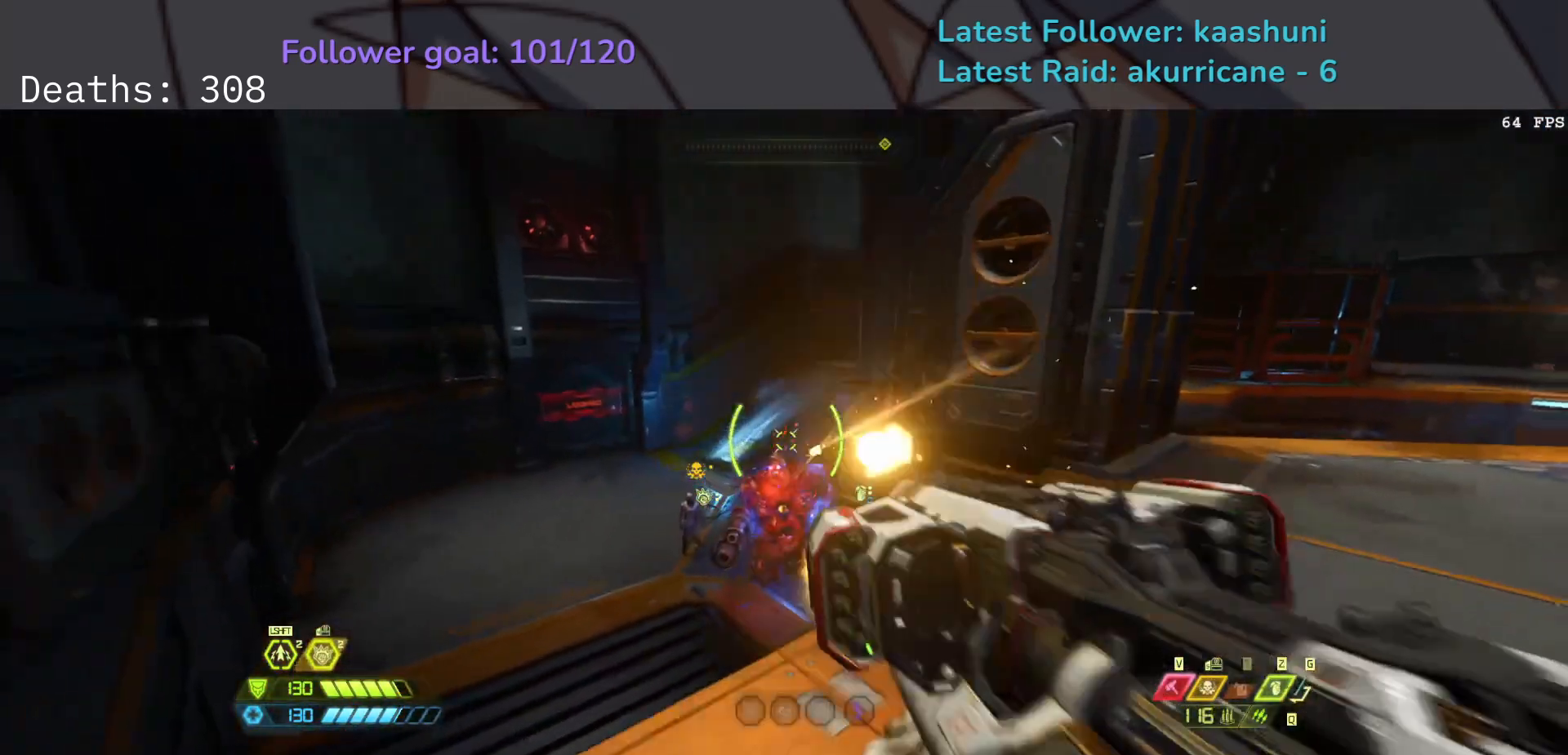
{"keys": ["d", "f"], "mouse": ["left", "right"], "events": [[83, "space", "down"], [183, "space", "up"], [283, "space", "down"], [400, "space", "up"]]}
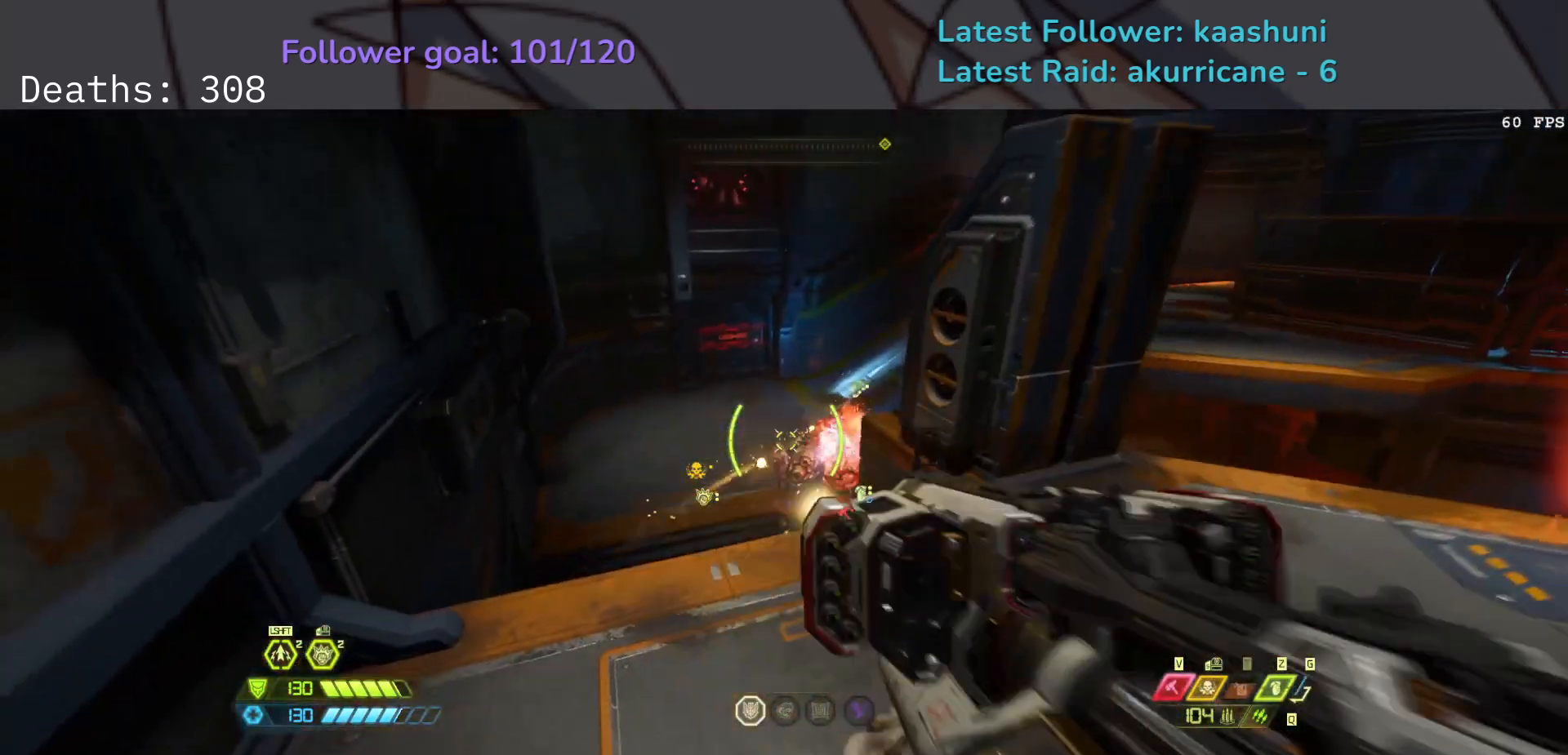
{"keys": ["e", "s"], "mouse": ["left", "right"], "events": [[83, "d", "up"], [183, "e", "down"], [350, "s", "down"], [417, "f", "up"]]}
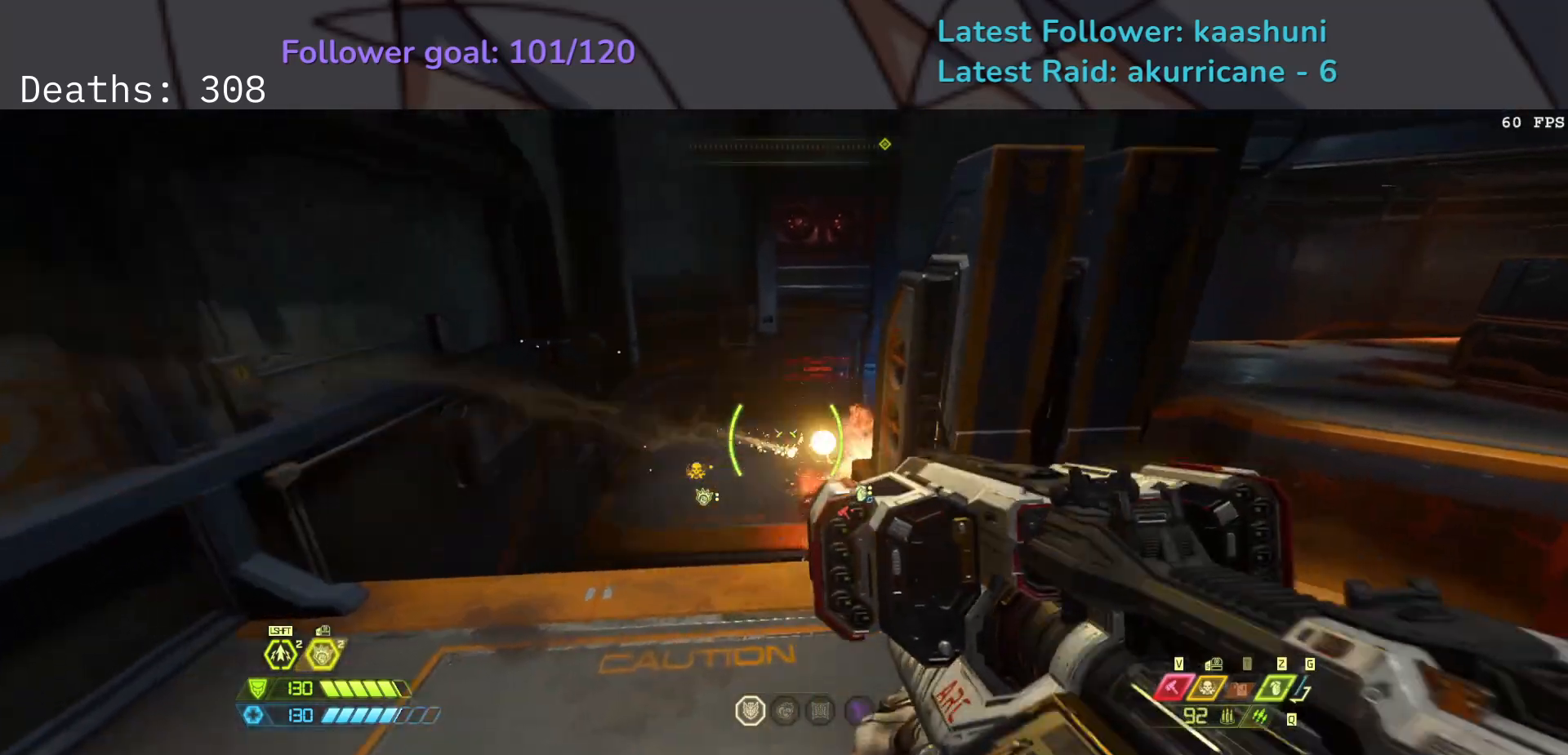
{"keys": ["e", "s"], "mouse": ["left", "right"], "events": [[350, "space", "down"], [483, "space", "up"]]}
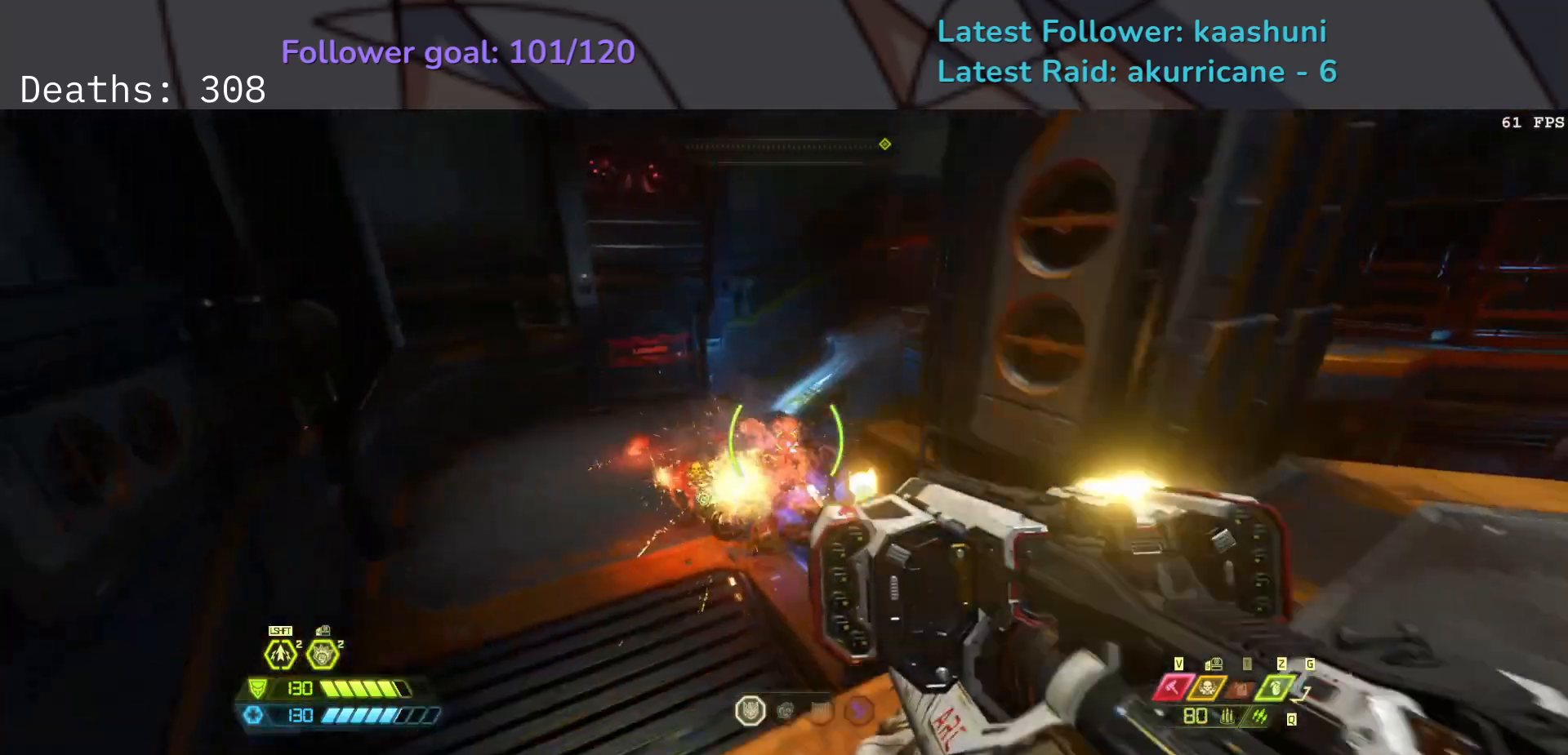
{"keys": ["e", "s"], "mouse": ["left", "right"], "events": [[33, "z", "down"], [67, "space", "down"], [183, "space", "up"], [183, "z", "up"], [283, "shift", "down"], [433, "shift", "up"]]}
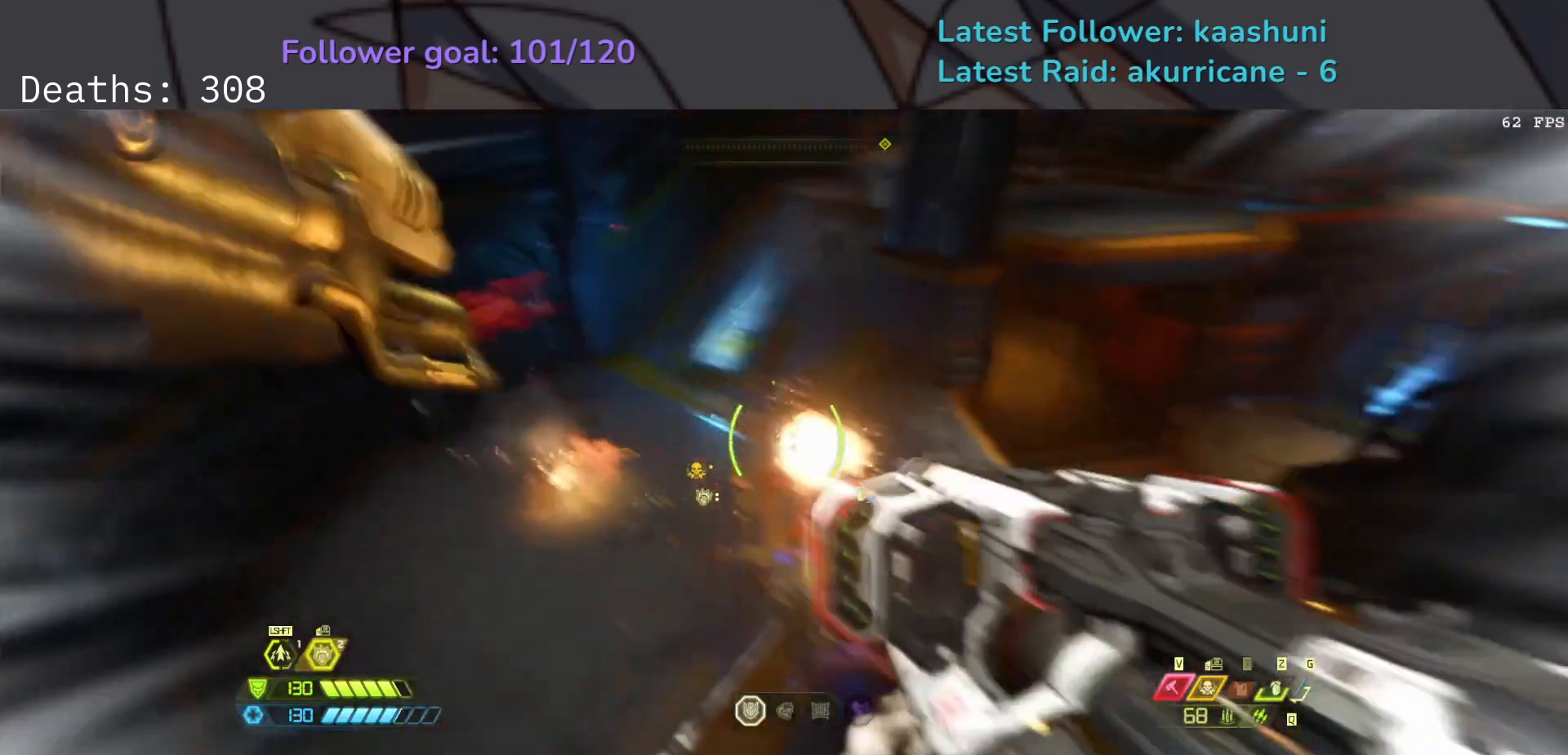
{"keys": ["s"], "mouse": ["left", "right"], "events": [[17, "e", "up"]]}
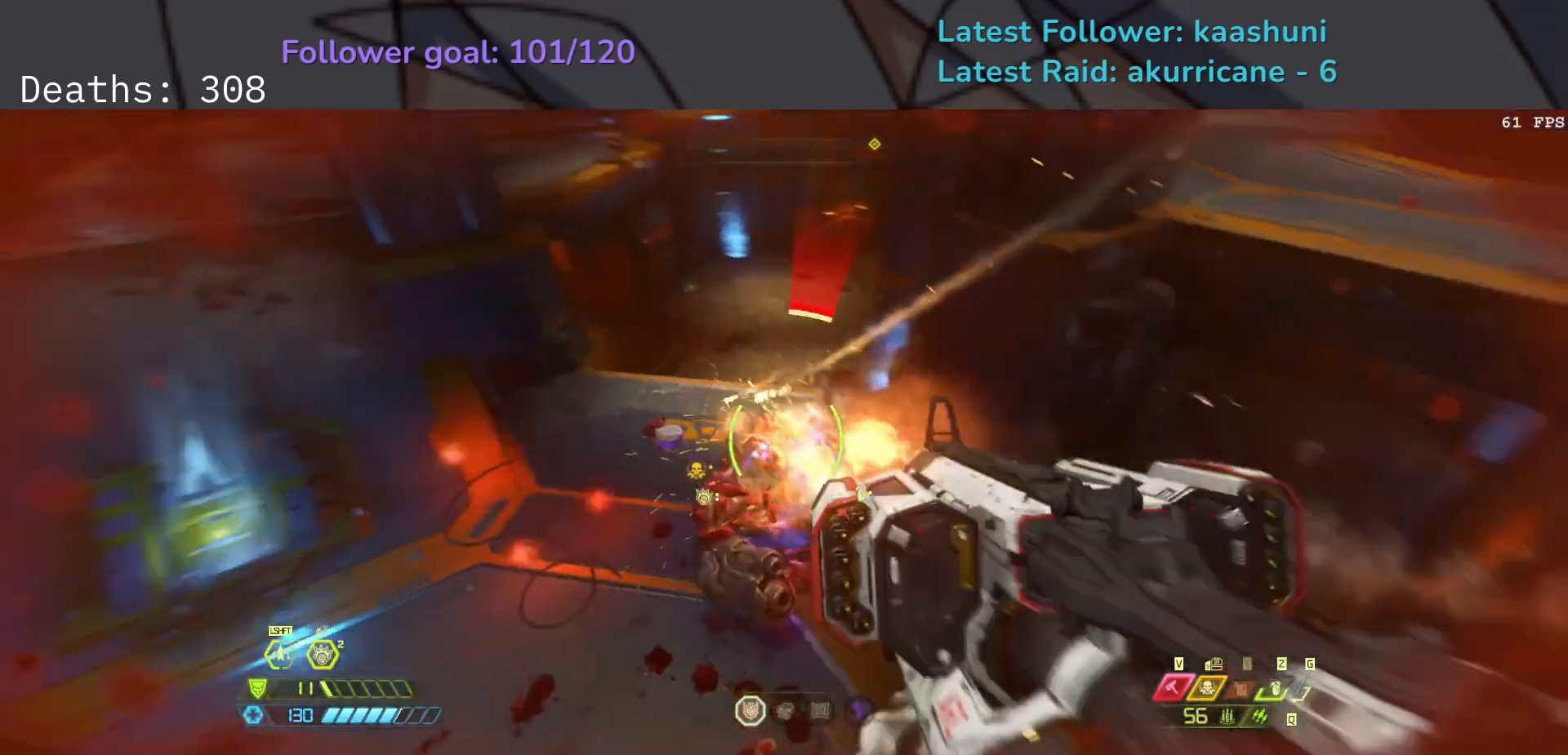
{"keys": ["d", "s"], "mouse": ["left", "right"], "events": [[100, "shift", "down"], [167, "shift", "up"], [417, "d", "down"]]}
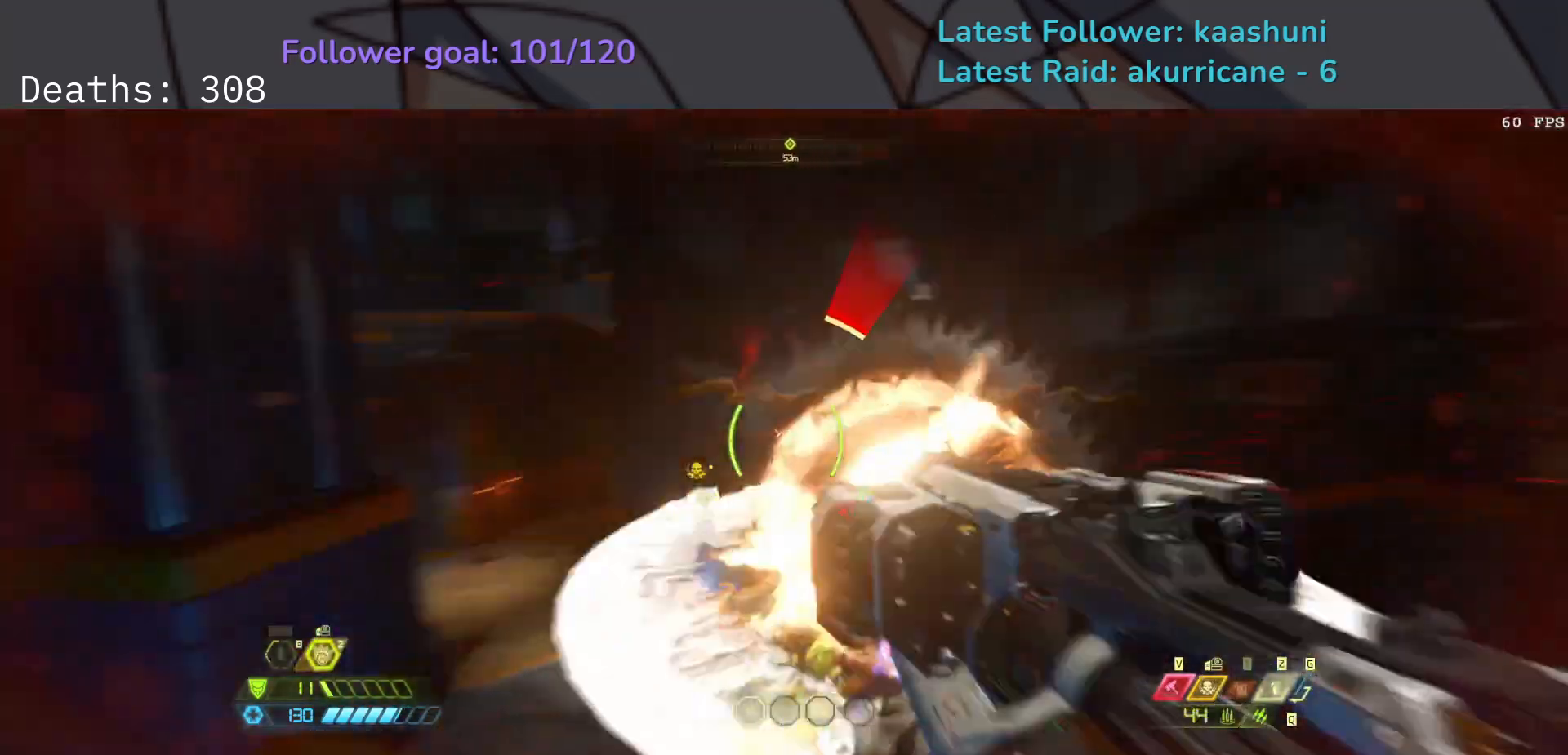
{"keys": ["d", "s"], "mouse": [], "events": [[400, "mouse_left", "up"], [400, "mouse_right", "up"]]}
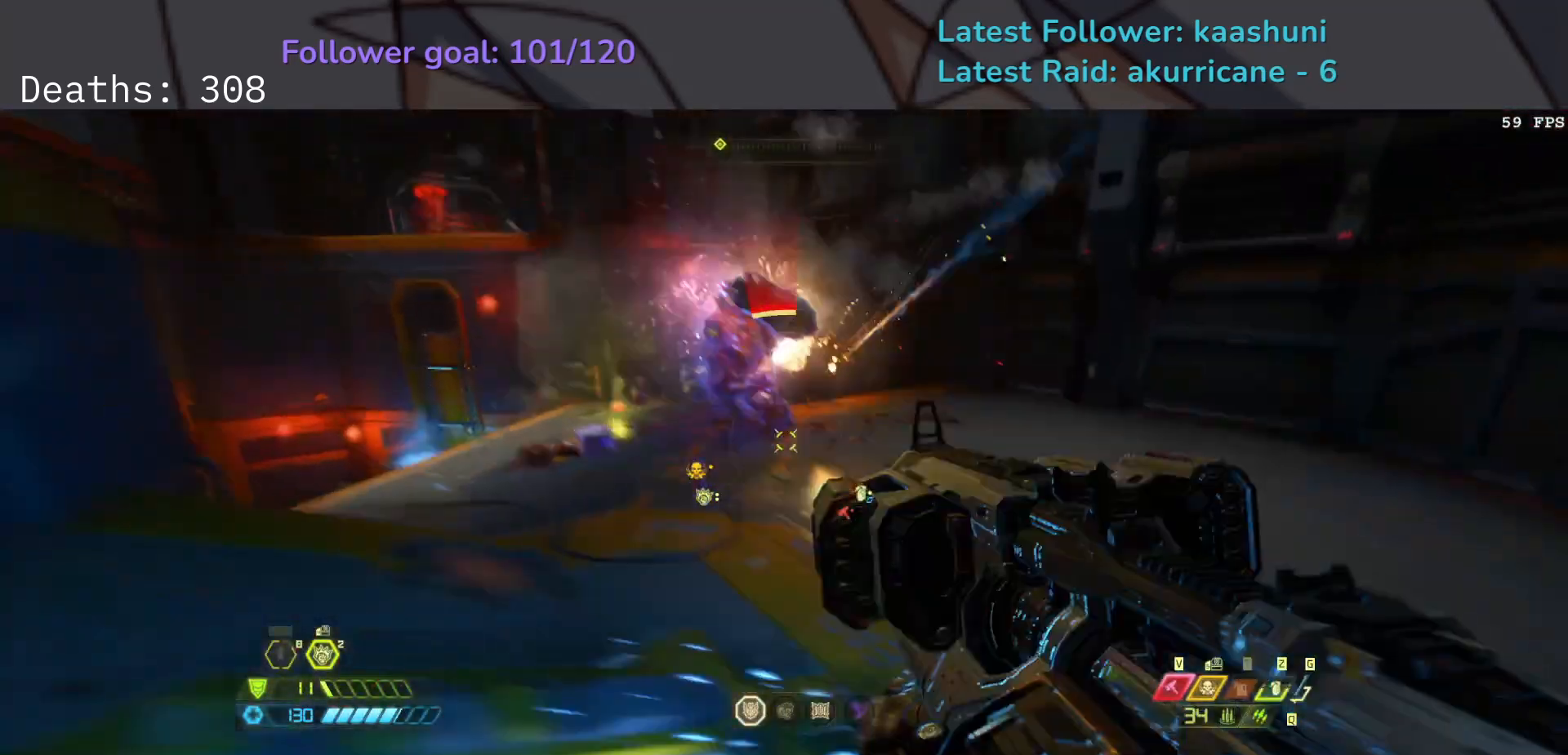
{"keys": ["e"], "mouse": [], "events": [[117, "space", "down"], [217, "space", "up"], [317, "d", "up"], [317, "space", "down"], [417, "e", "down"], [467, "space", "up"], [483, "s", "up"]]}
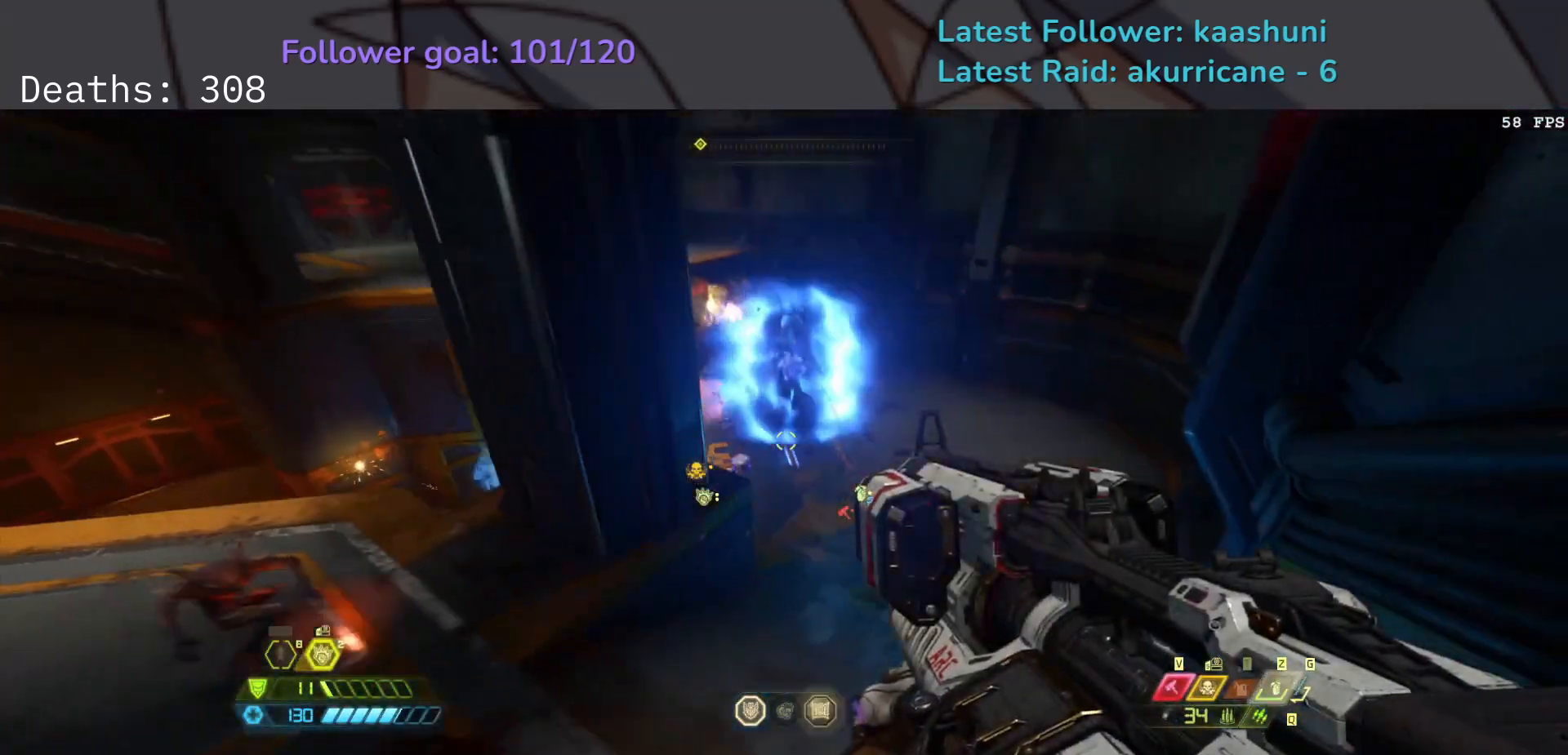
{"keys": ["e"], "mouse": [], "events": [[133, "f", "down"], [383, "f", "up"]]}
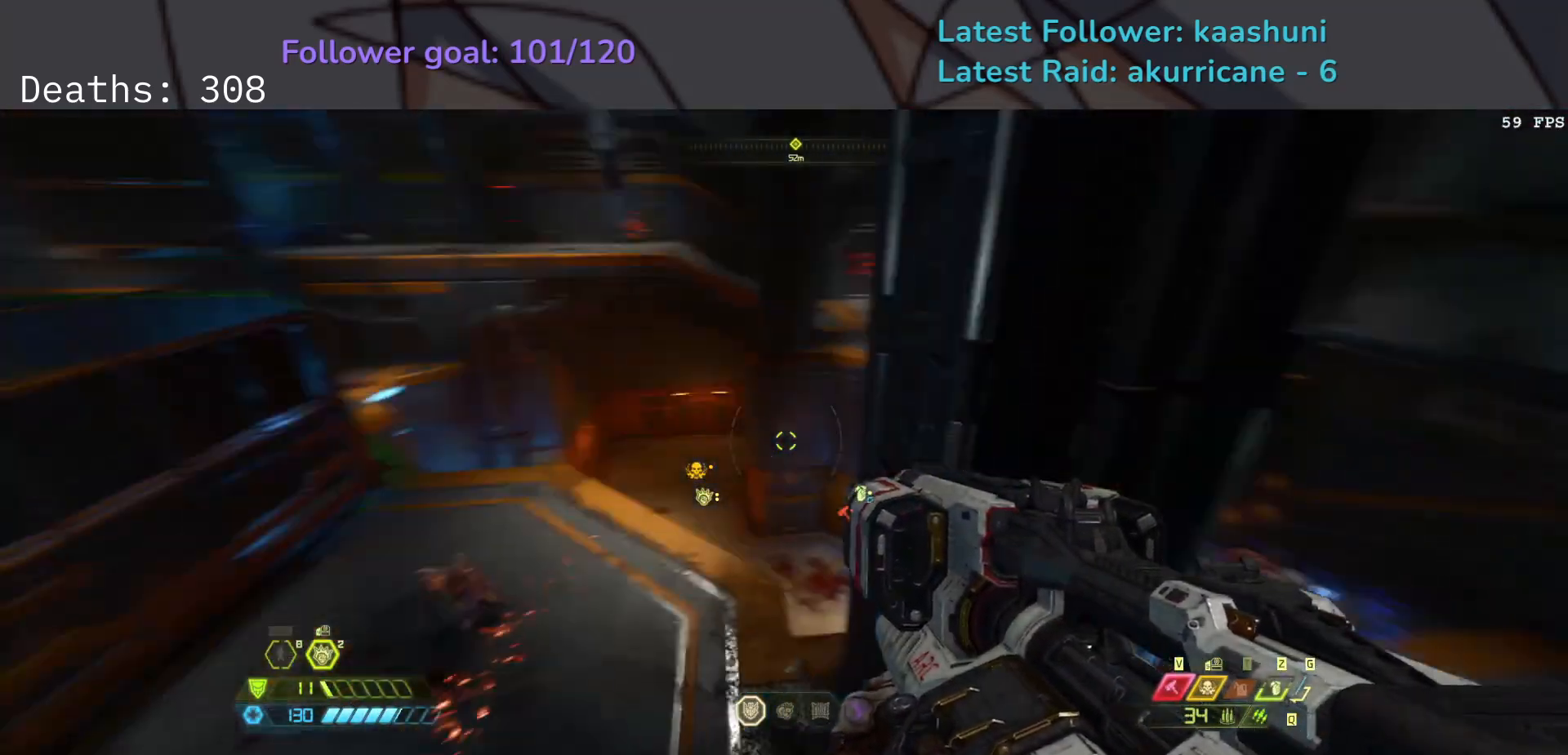
{"keys": ["e", "f"], "mouse": [], "events": [[150, "3", "down"], [250, "3", "up"], [417, "f", "down"]]}